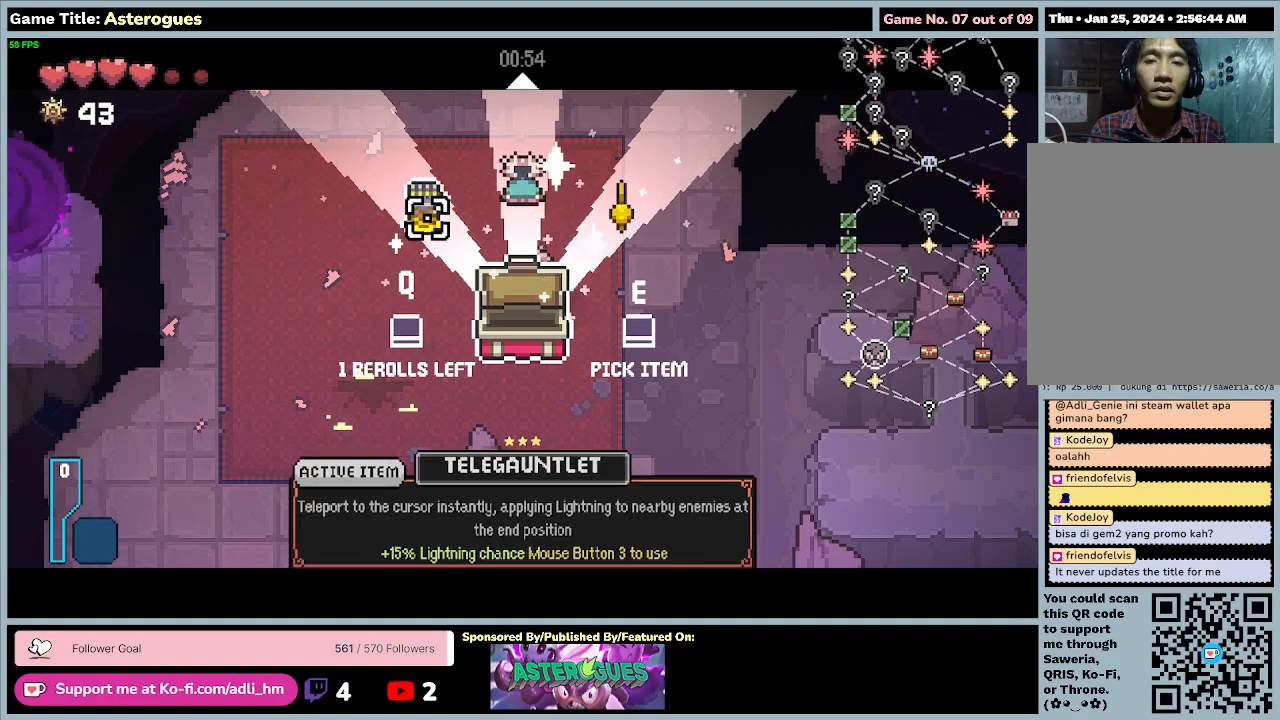
Gameplay with keyboard and mouse; each line is a JSON object with the keys and mouse buttons held at the frame after it. "events" lists presses ("down") and releases ("up") of "0", "1", "2", "3", "4", "5", "6", "7", "8", "9", "a", "alt", "b", "c", "caps_lock", "ctrl", "d", "down", "e", "escape", "f", "f1", "f2", "f3", "f4", "f5", "f6", "f7", "f8", "g", "h", "i", "j", "k", "l", "left", "m", "n", "o", "p", "q", "r", "return", "right", "s", "shift", "space", "t", "tab", "tilde", "u", "up", "v", "w", "x", "y", "z", "mouse_left", "mouse_wheel" and "mouse_right" between this image and that frame as [ms after this image, input, new state], when the widget could be followed in between. "mouse_left", "mouse_wheel", "mouse_right" = the "left", "wheel", "right" buttons of the "mouse" list. No other keys are recorded. "wheel" means that the mouse wheel is clicked or scrolled. Mouse movement is not recorded.
{"keys": [], "mouse": [], "events": [[33, "mouse_left", "down"], [333, "mouse_left", "up"]]}
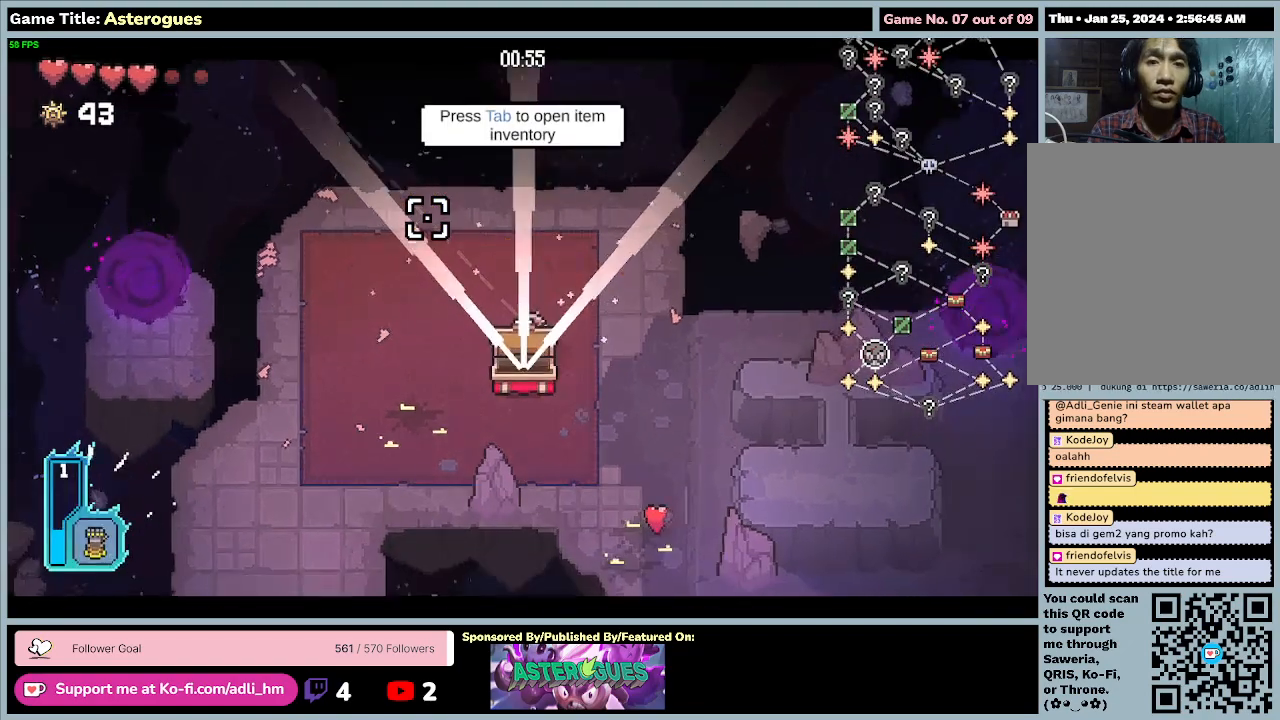
{"keys": [], "mouse": [], "events": []}
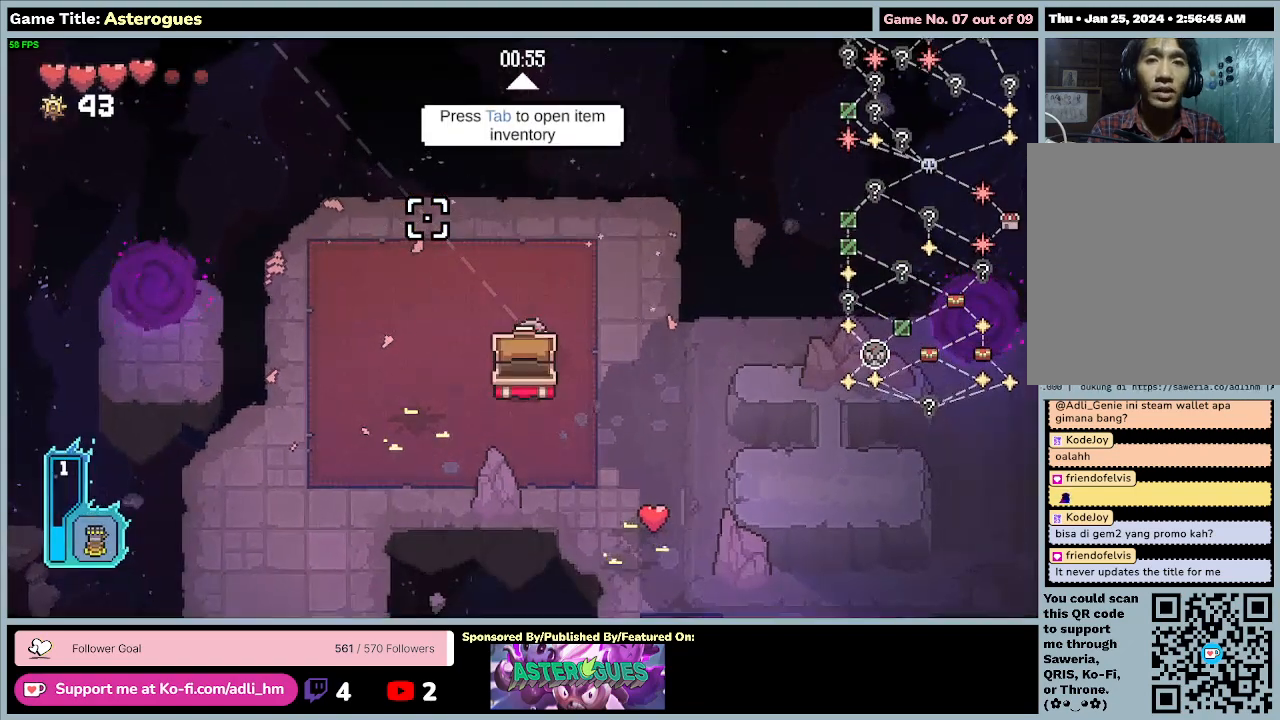
{"keys": ["d", "s"], "mouse": [], "events": [[167, "d", "down"], [467, "s", "down"]]}
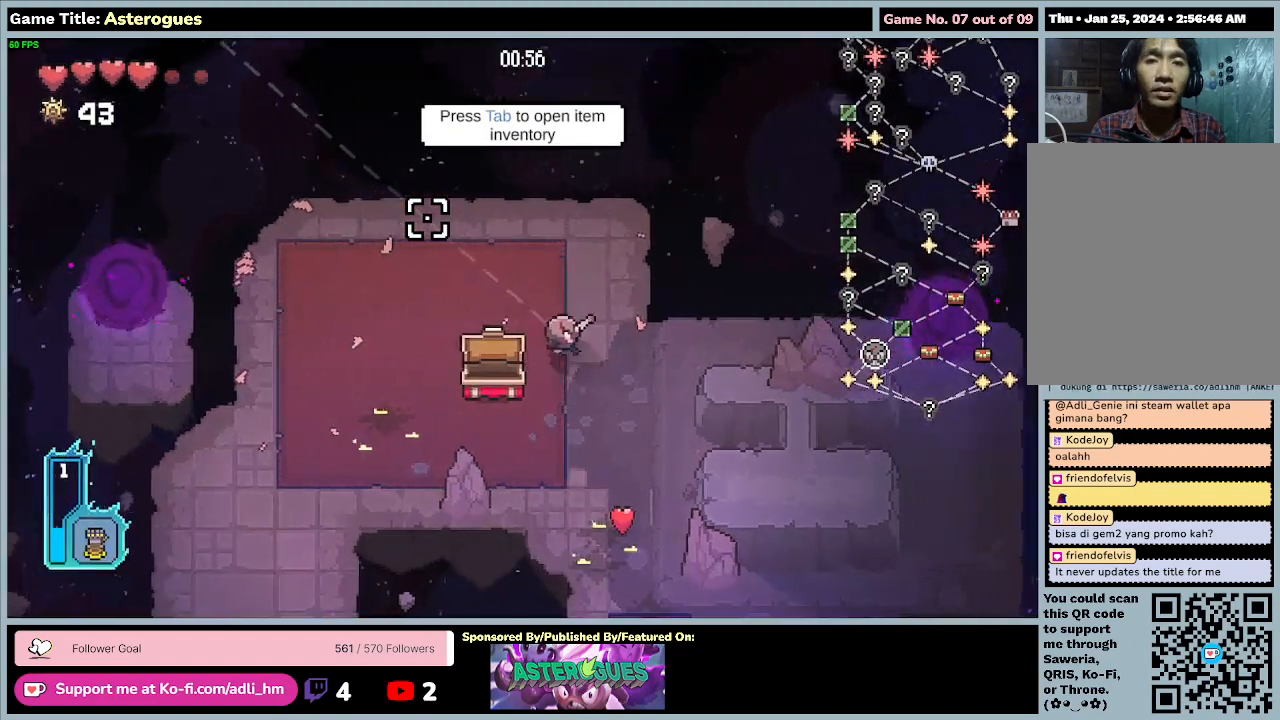
{"keys": ["s"], "mouse": [], "events": [[300, "d", "up"]]}
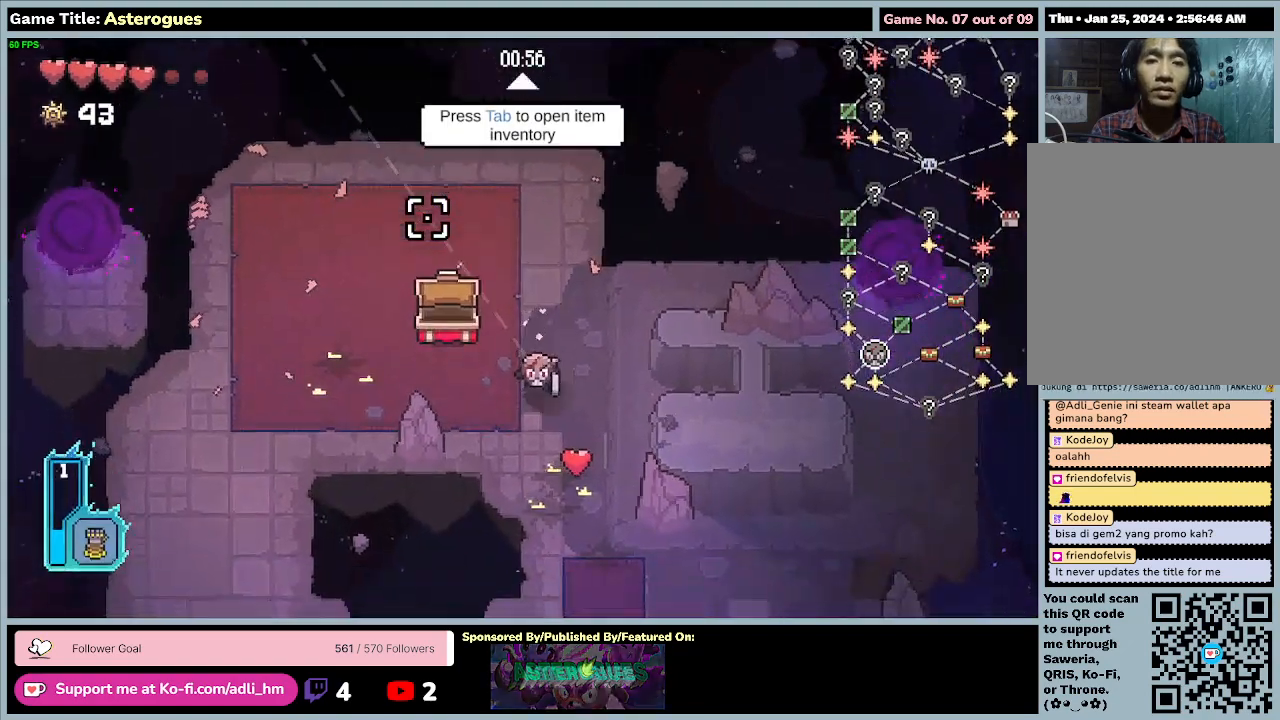
{"keys": ["d", "s"], "mouse": [], "events": [[233, "d", "down"]]}
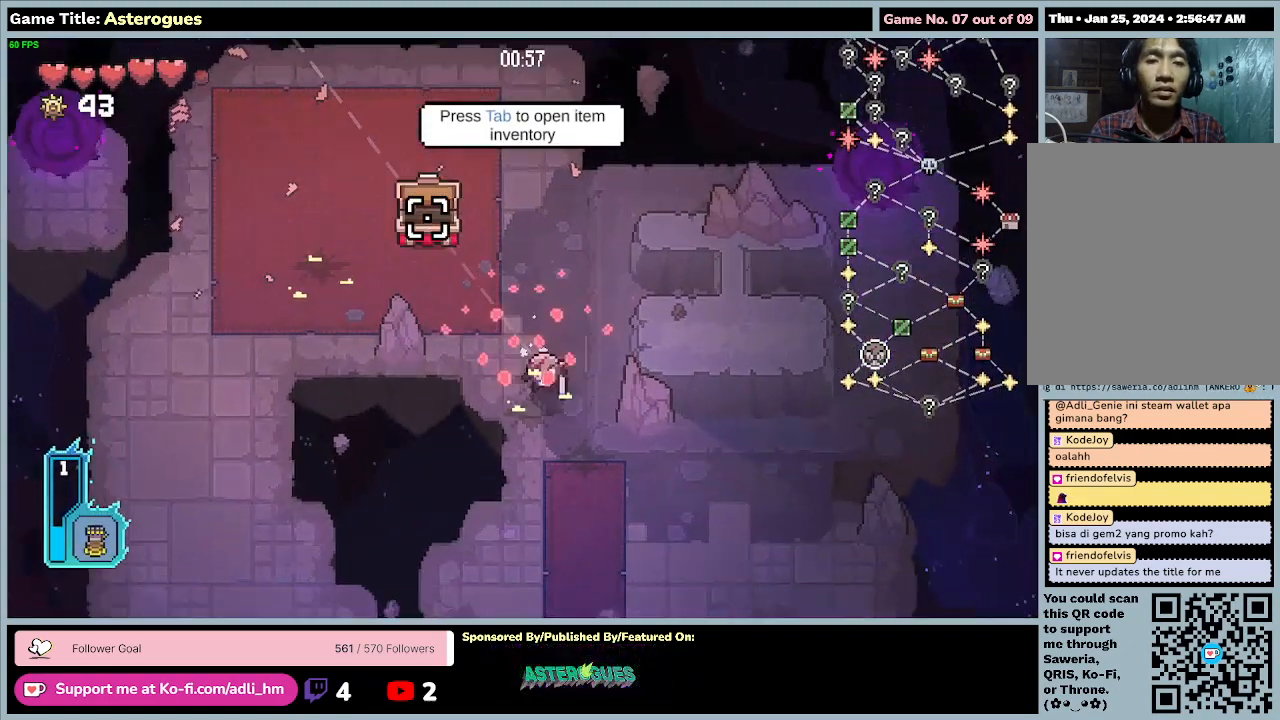
{"keys": ["s"], "mouse": [], "events": [[133, "d", "up"]]}
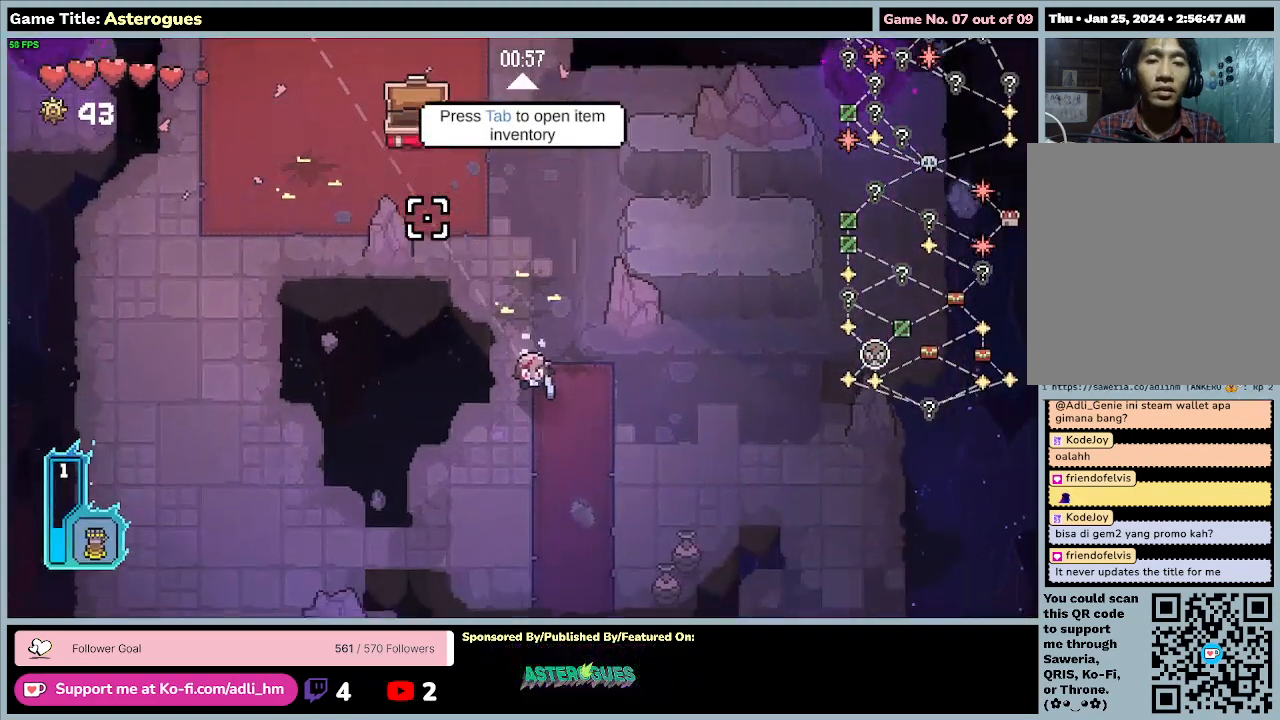
{"keys": ["s"], "mouse": [], "events": []}
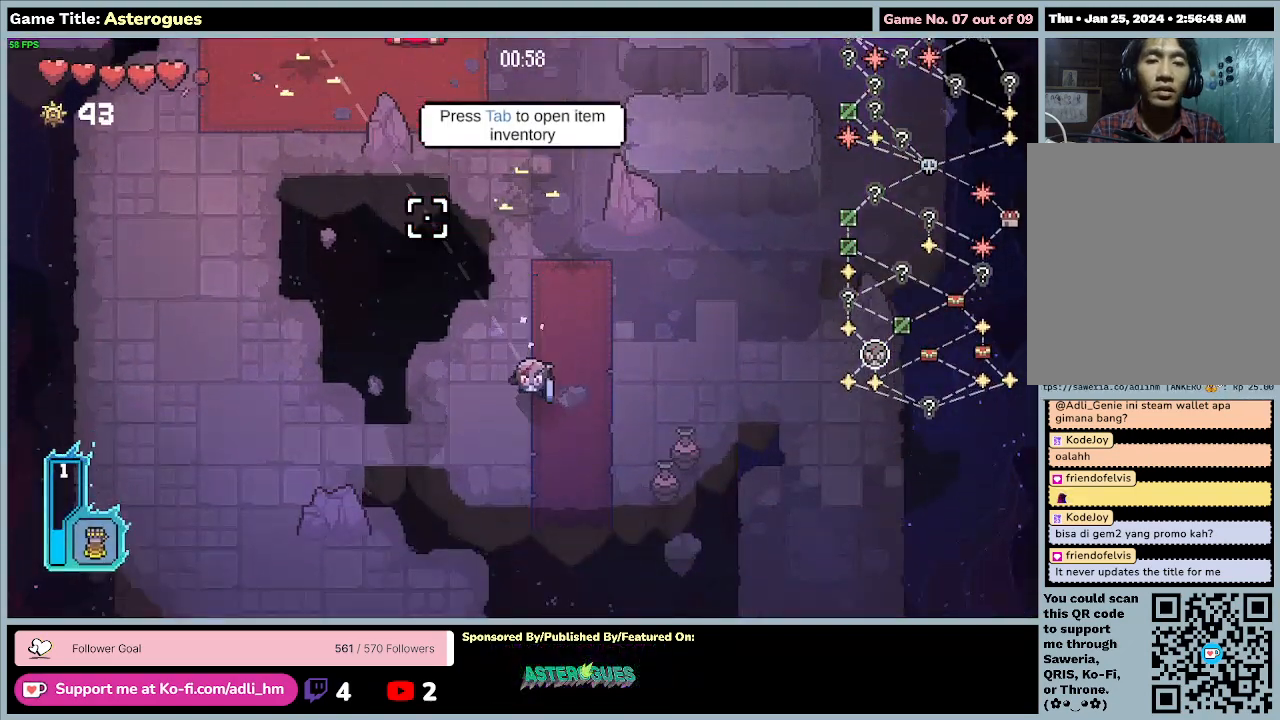
{"keys": ["d", "s"], "mouse": [], "events": [[300, "d", "down"]]}
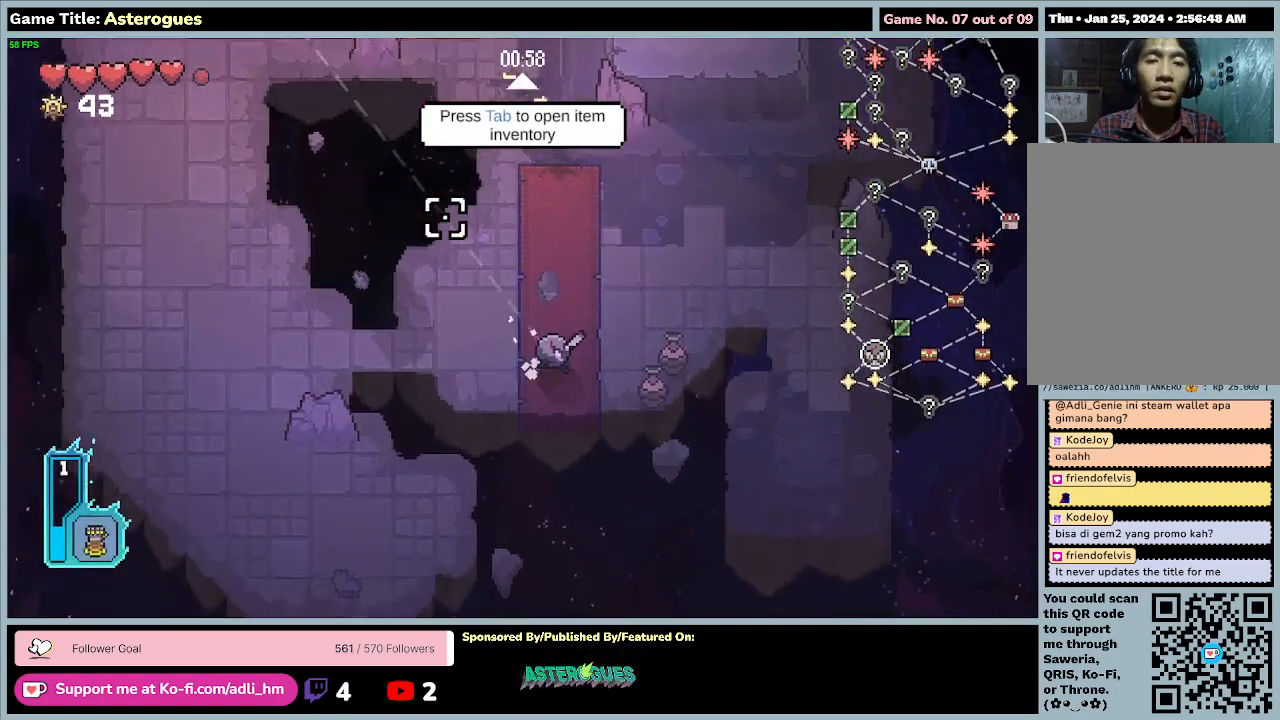
{"keys": ["d"], "mouse": ["right"], "events": [[67, "s", "up"], [300, "mouse_right", "down"]]}
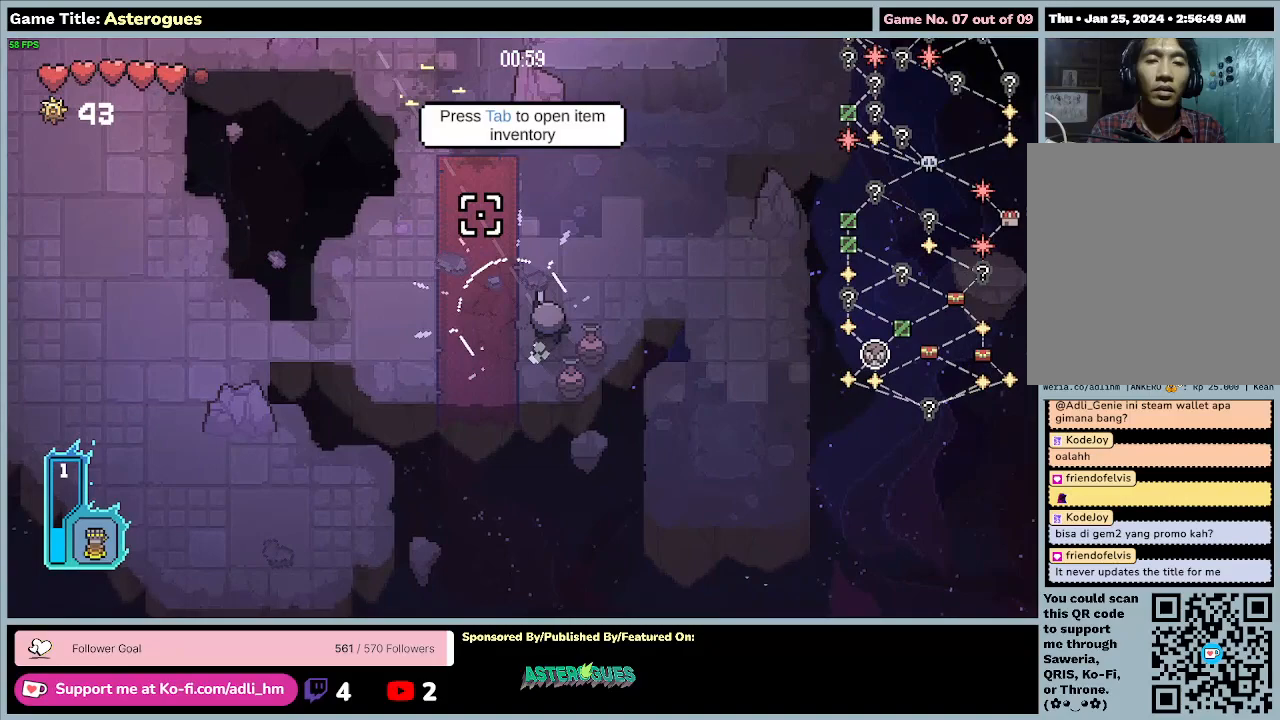
{"keys": ["d", "s"], "mouse": [], "events": [[33, "mouse_right", "up"], [500, "s", "down"]]}
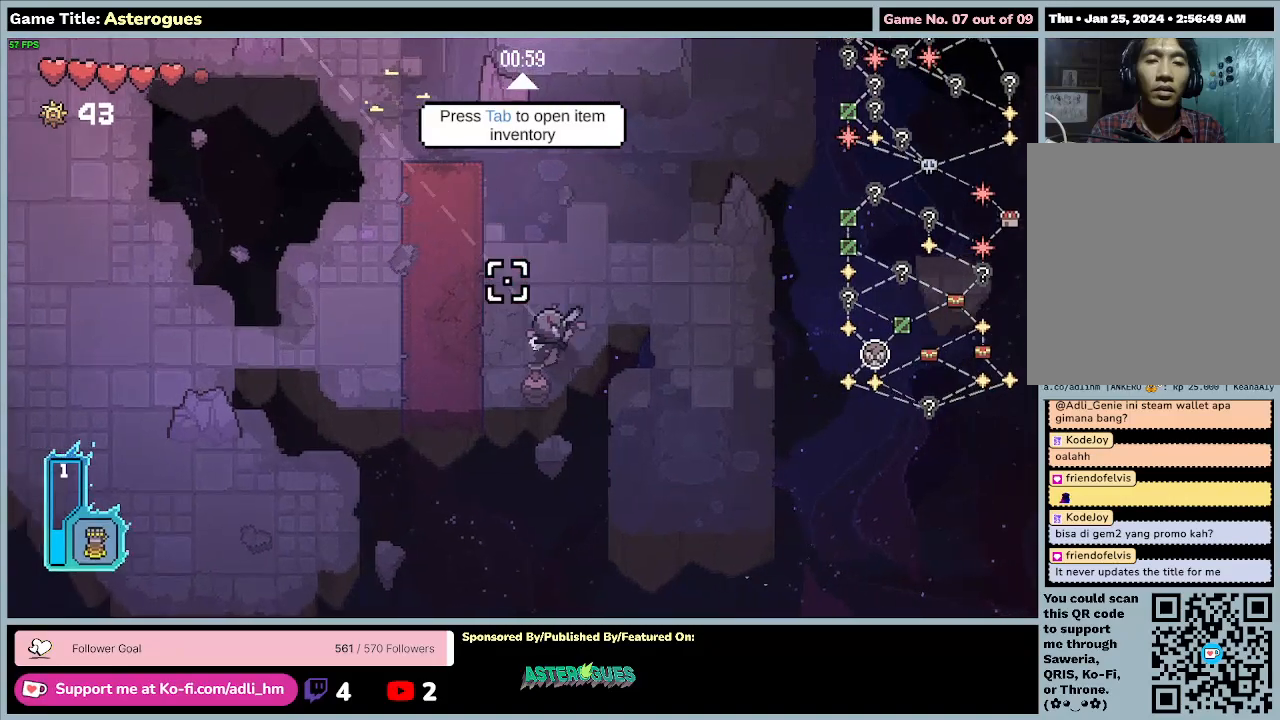
{"keys": [], "mouse": [], "events": [[33, "mouse_right", "down"], [300, "d", "up"], [300, "mouse_right", "up"], [500, "s", "up"]]}
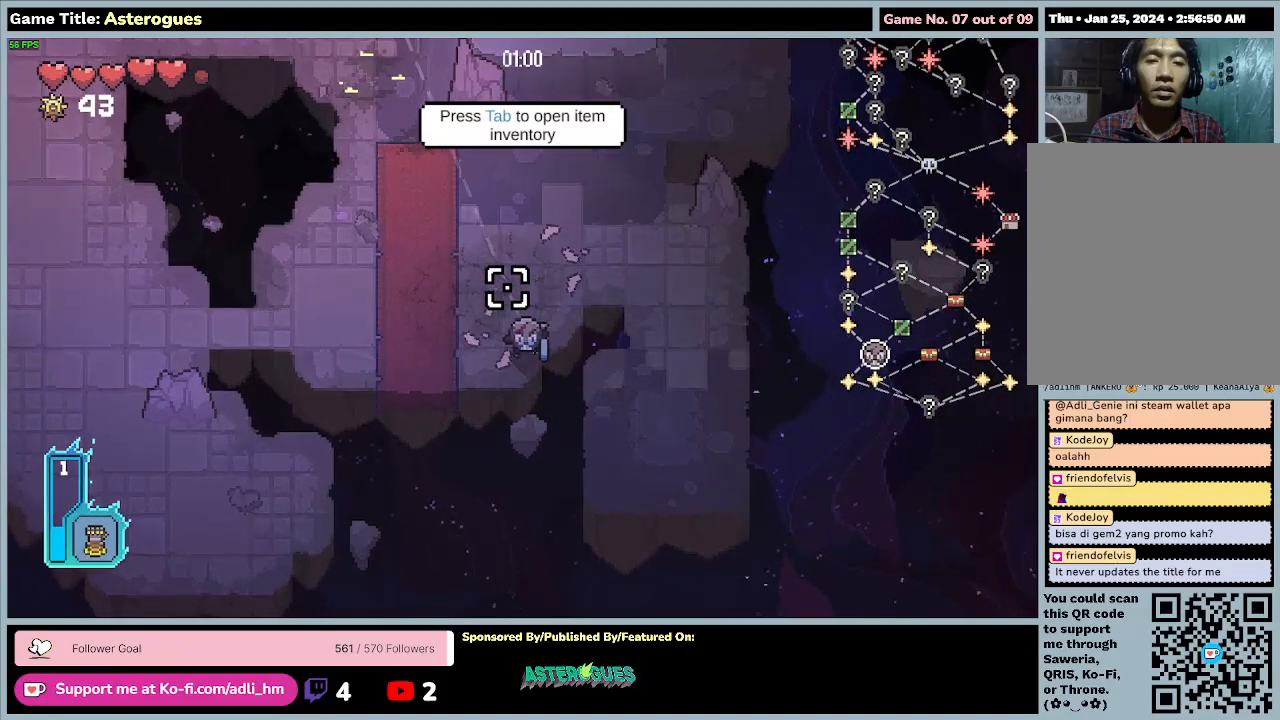
{"keys": ["d", "w"], "mouse": [], "events": [[267, "d", "down"], [300, "w", "down"]]}
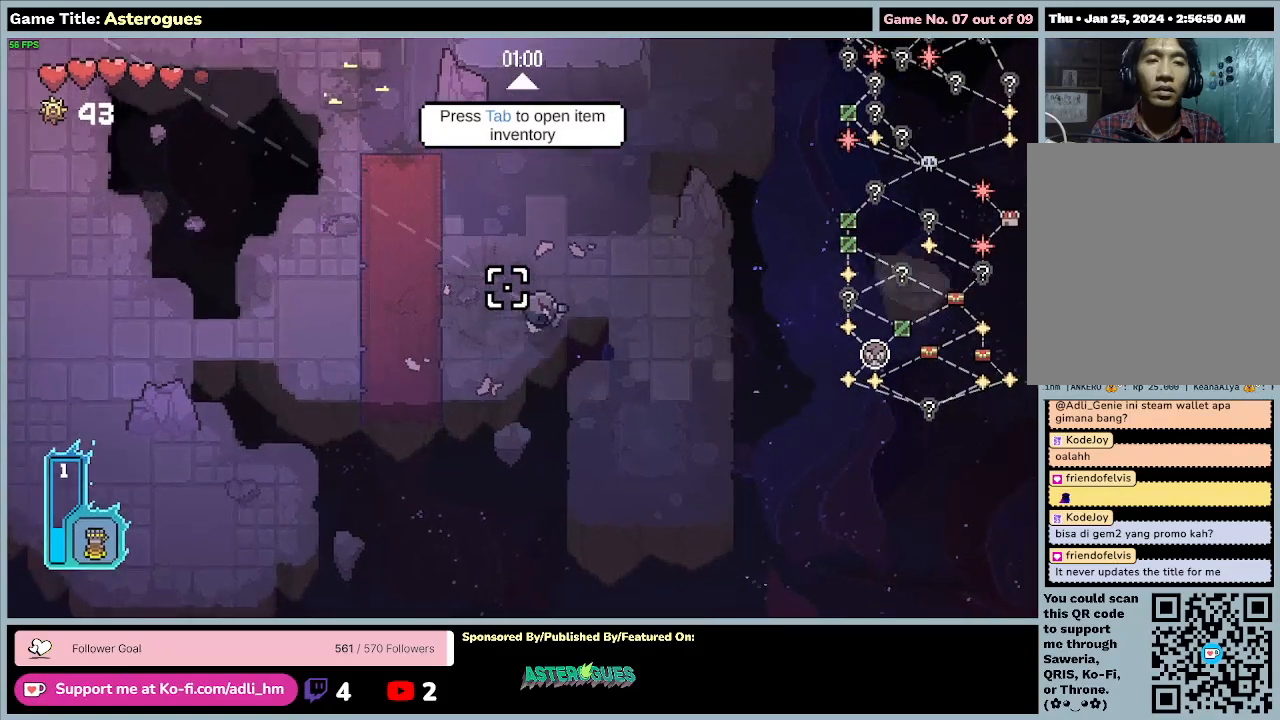
{"keys": ["d", "w"], "mouse": [], "events": []}
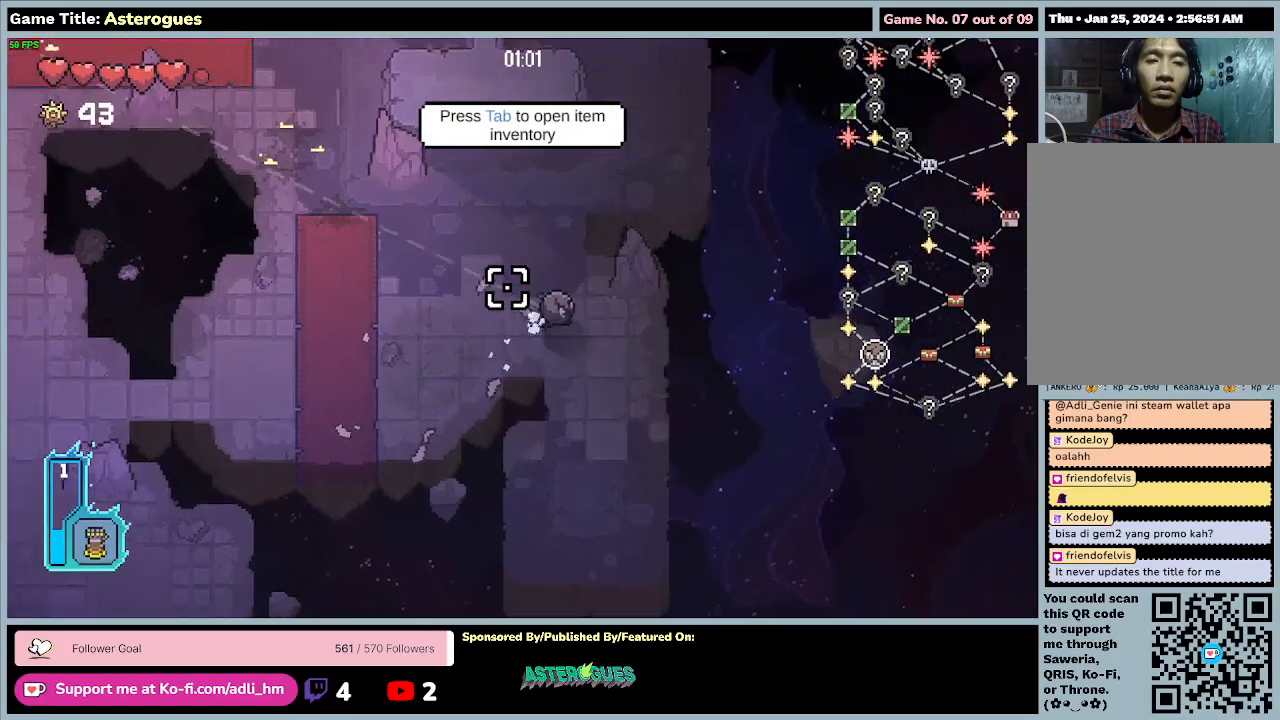
{"keys": ["s"], "mouse": [], "events": [[33, "s", "down"], [133, "w", "up"], [400, "d", "up"]]}
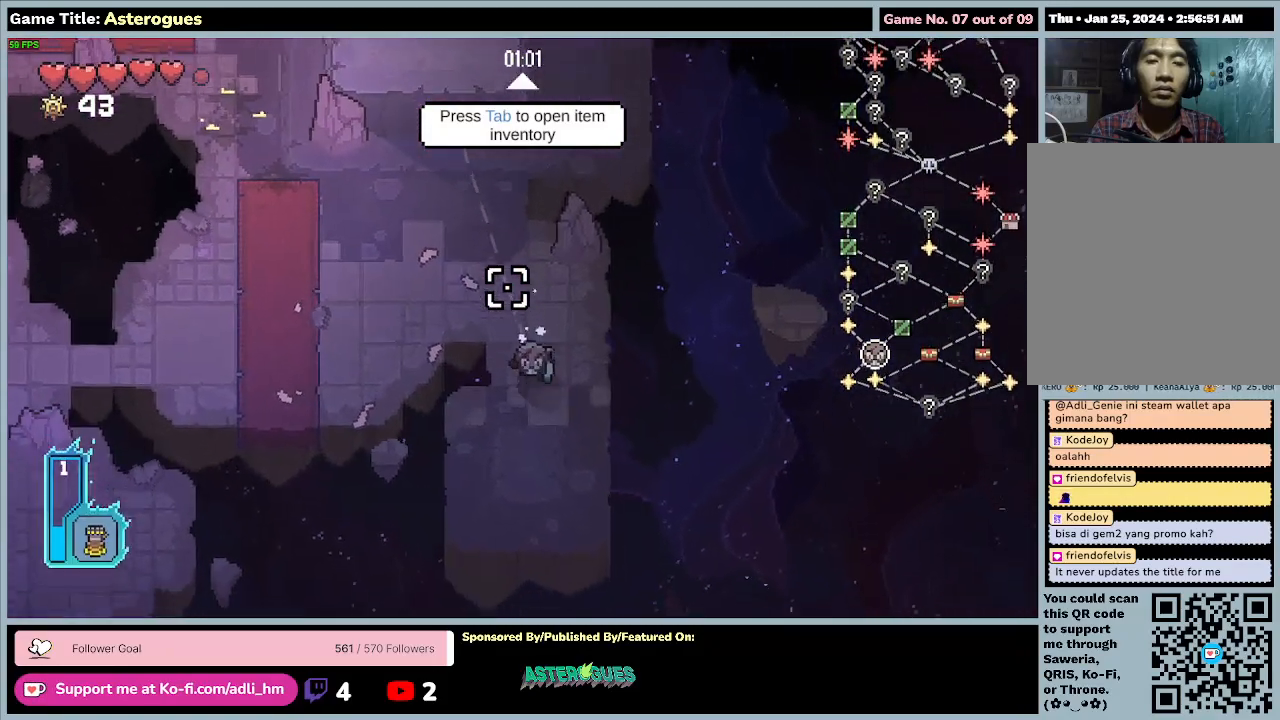
{"keys": ["w"], "mouse": [], "events": [[467, "s", "up"], [467, "w", "down"]]}
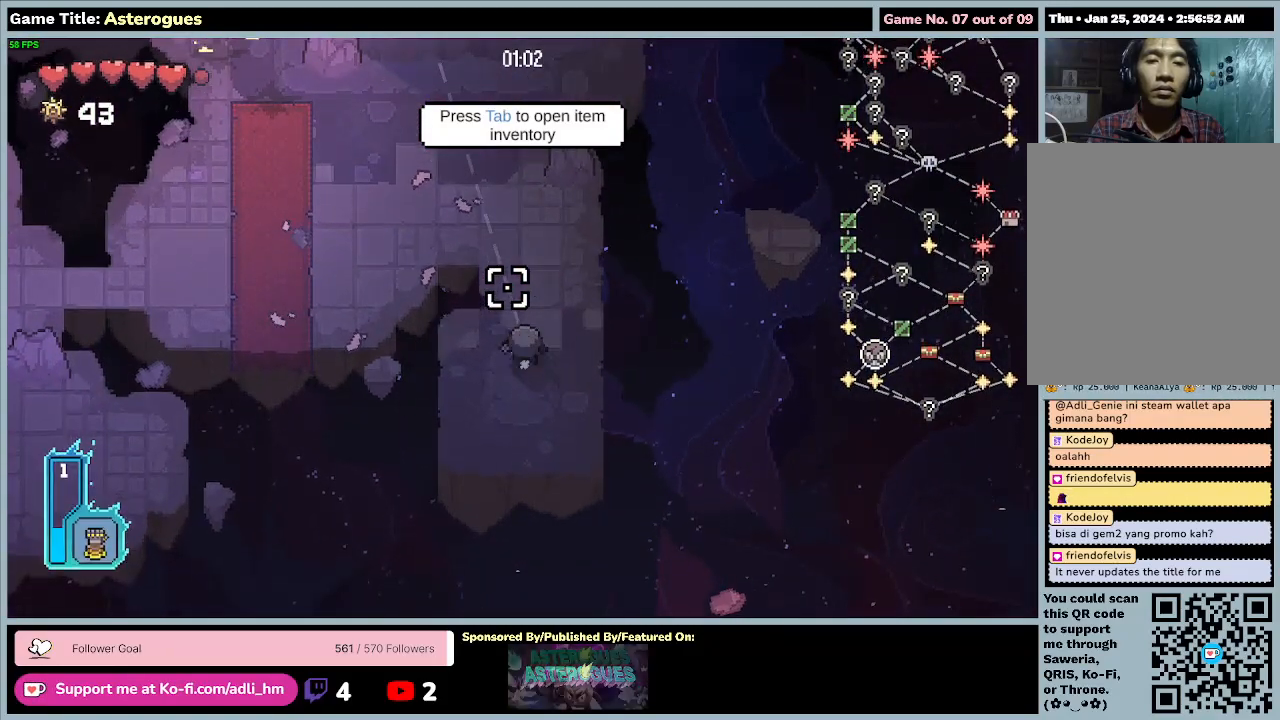
{"keys": ["a", "w"], "mouse": [], "events": [[467, "a", "down"]]}
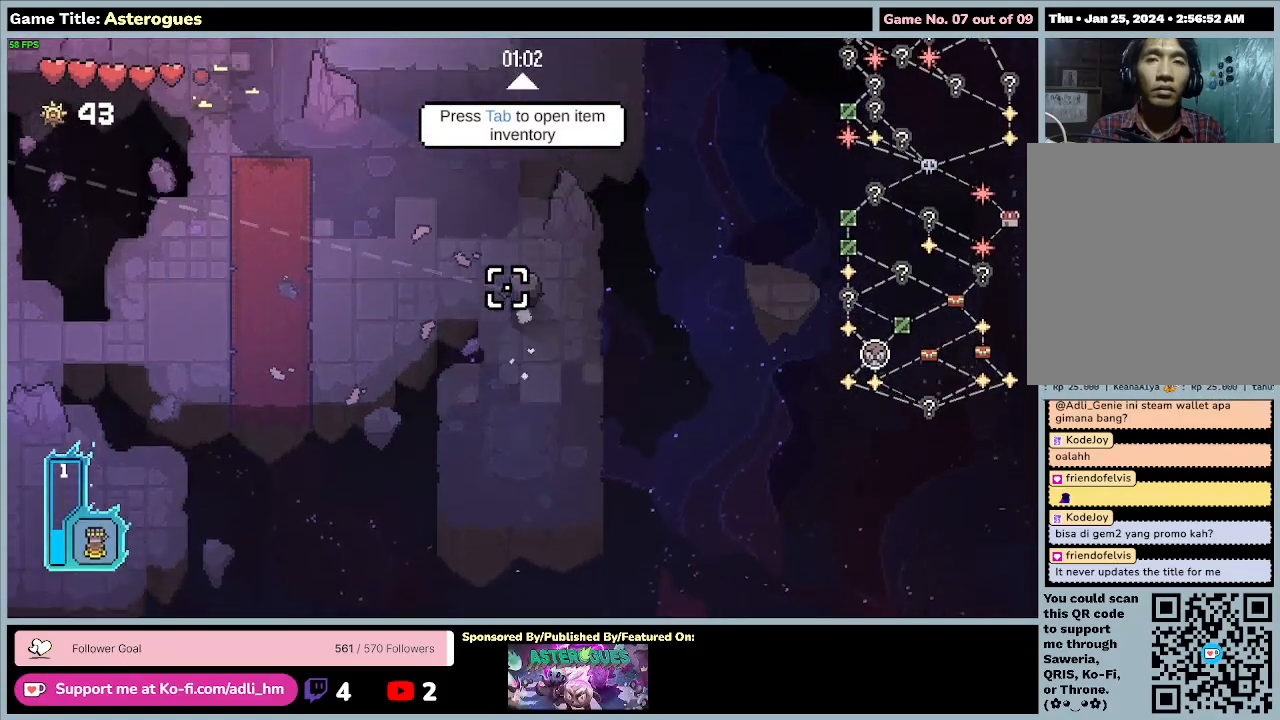
{"keys": ["a"], "mouse": [], "events": [[467, "w", "up"]]}
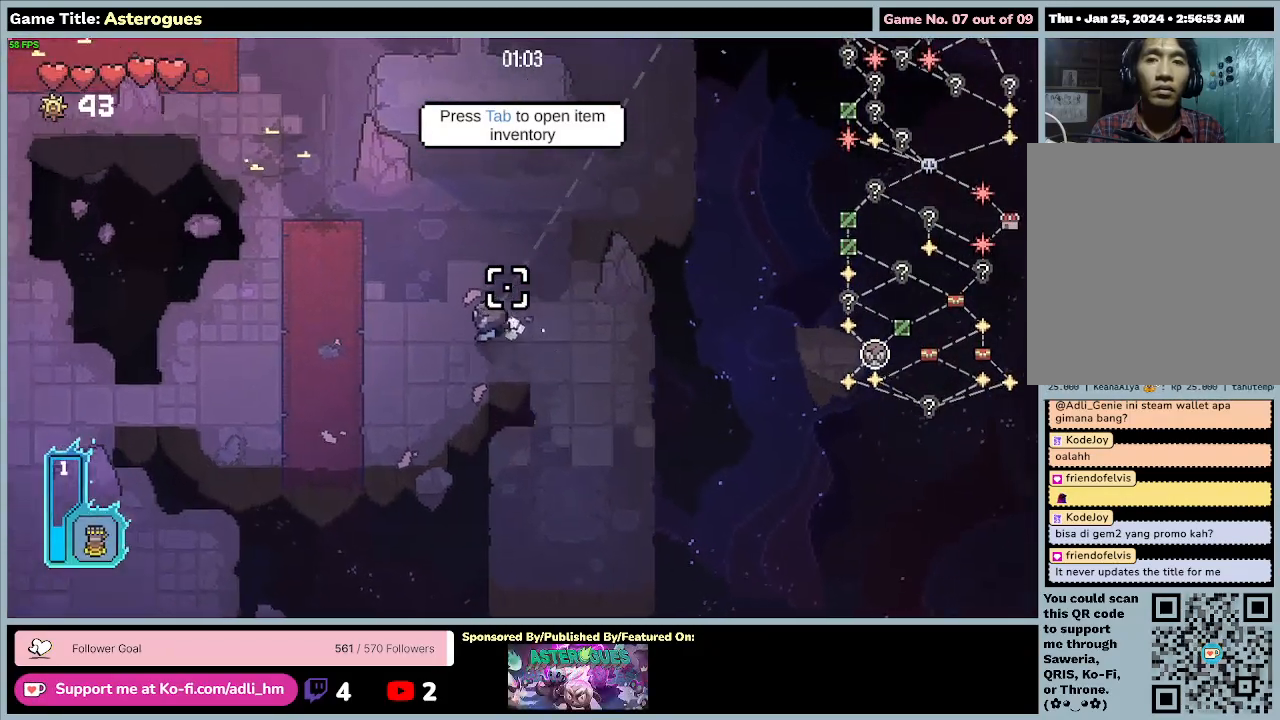
{"keys": ["a", "w"], "mouse": [], "events": [[500, "w", "down"]]}
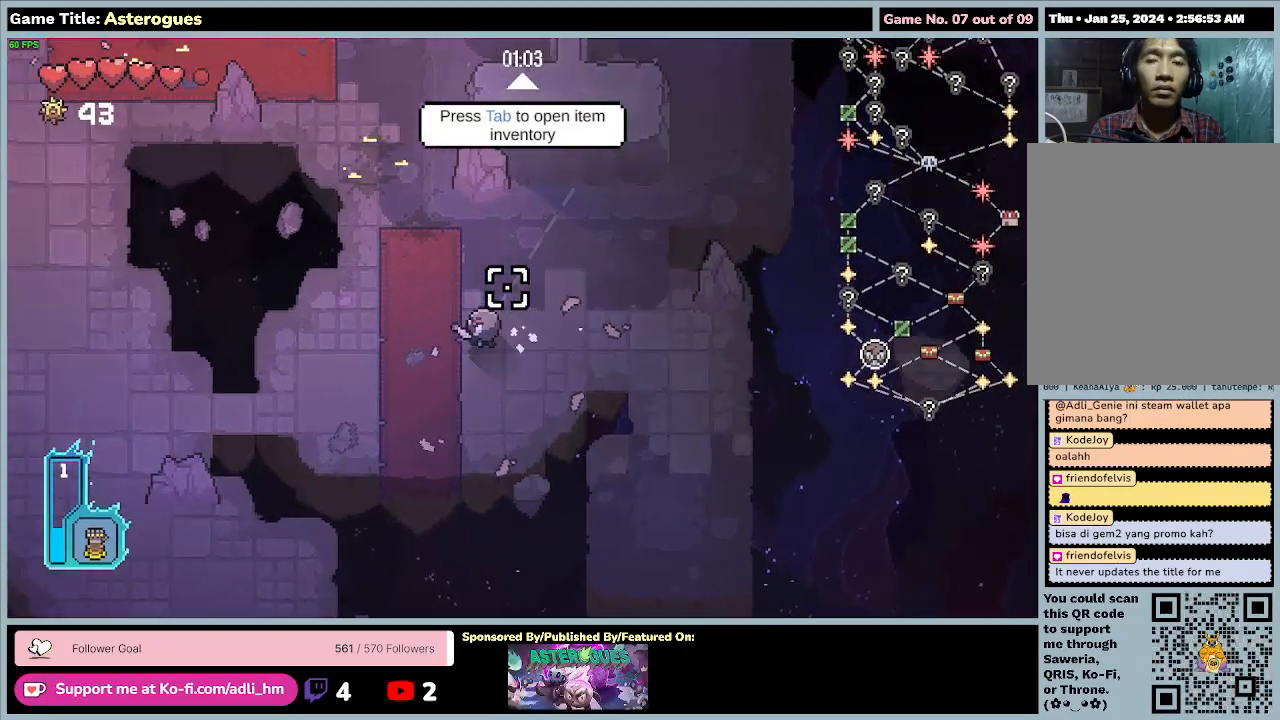
{"keys": ["w"], "mouse": [], "events": [[433, "a", "up"]]}
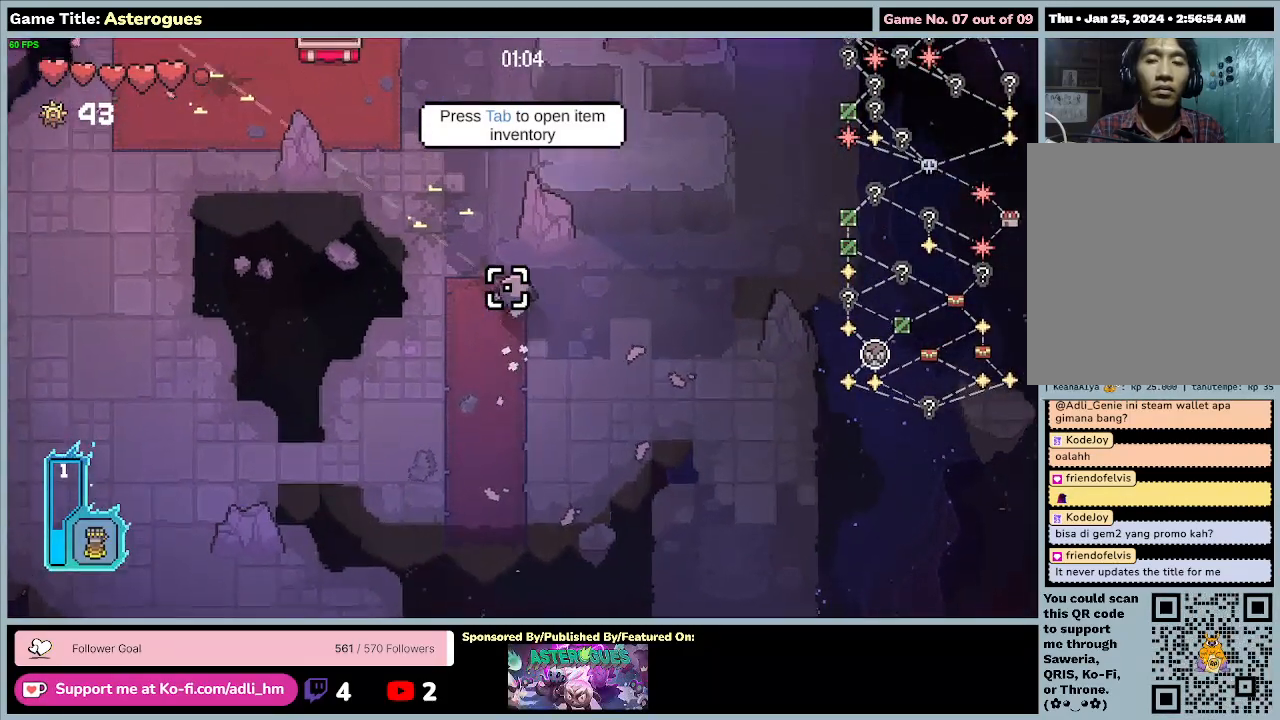
{"keys": ["a", "w"], "mouse": [], "events": [[67, "a", "down"]]}
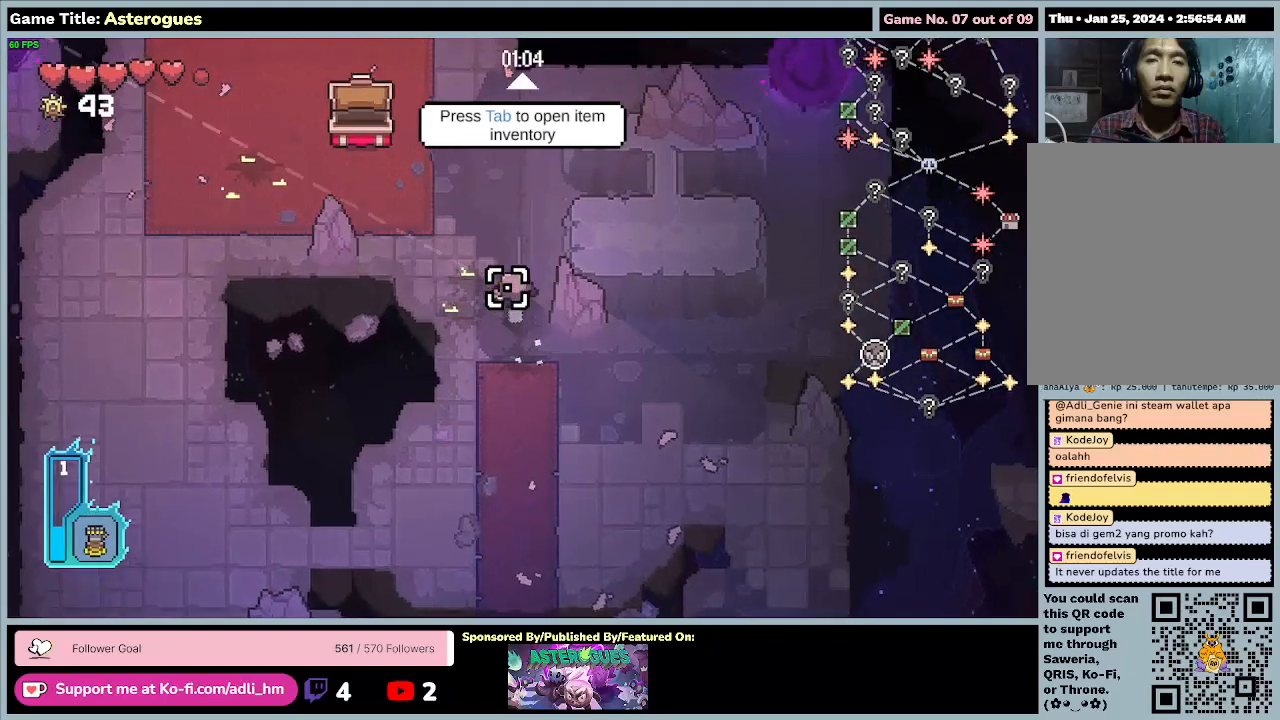
{"keys": ["tab"], "mouse": [], "events": [[33, "a", "up"], [300, "tab", "down"], [367, "w", "up"]]}
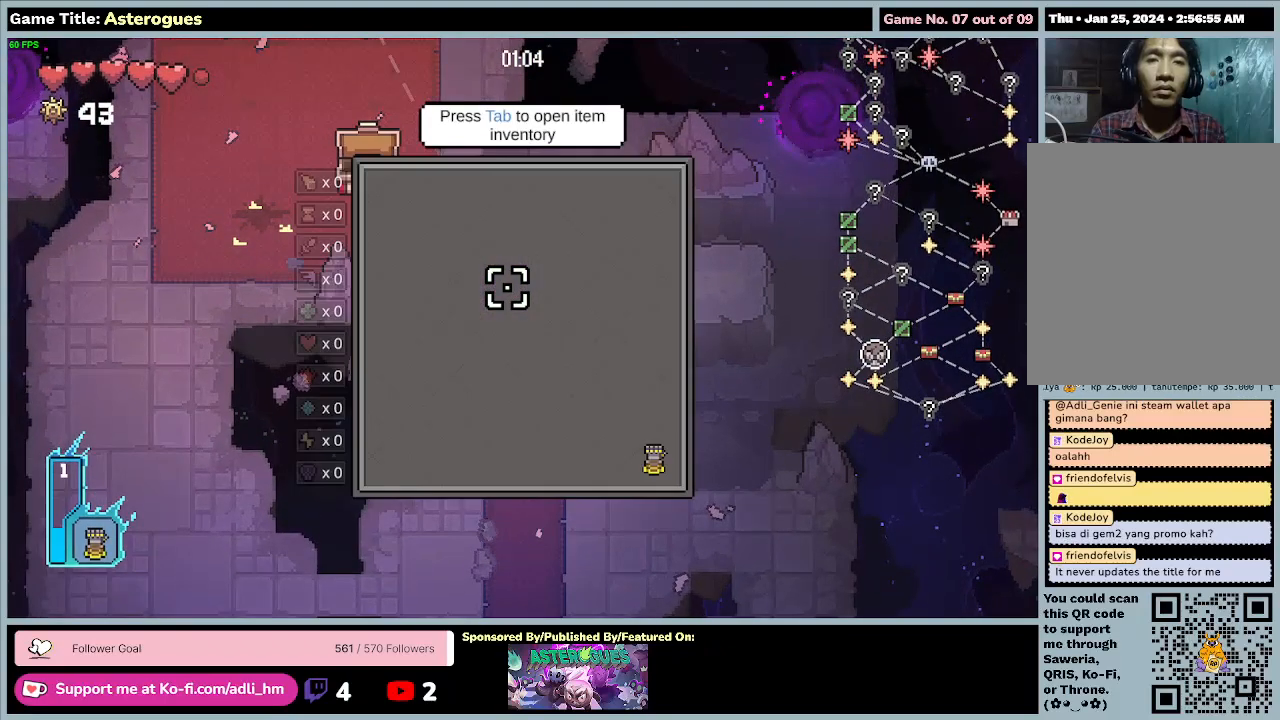
{"keys": [], "mouse": [], "events": [[200, "tab", "up"]]}
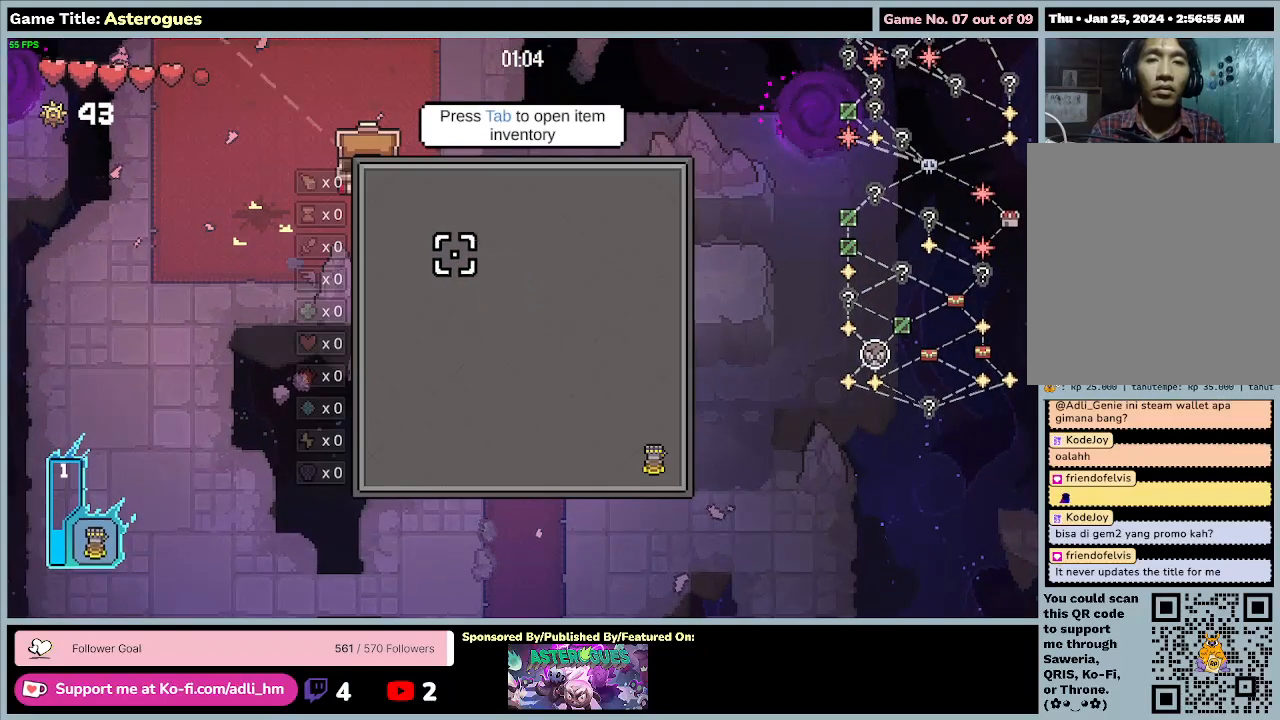
{"keys": [], "mouse": [], "events": []}
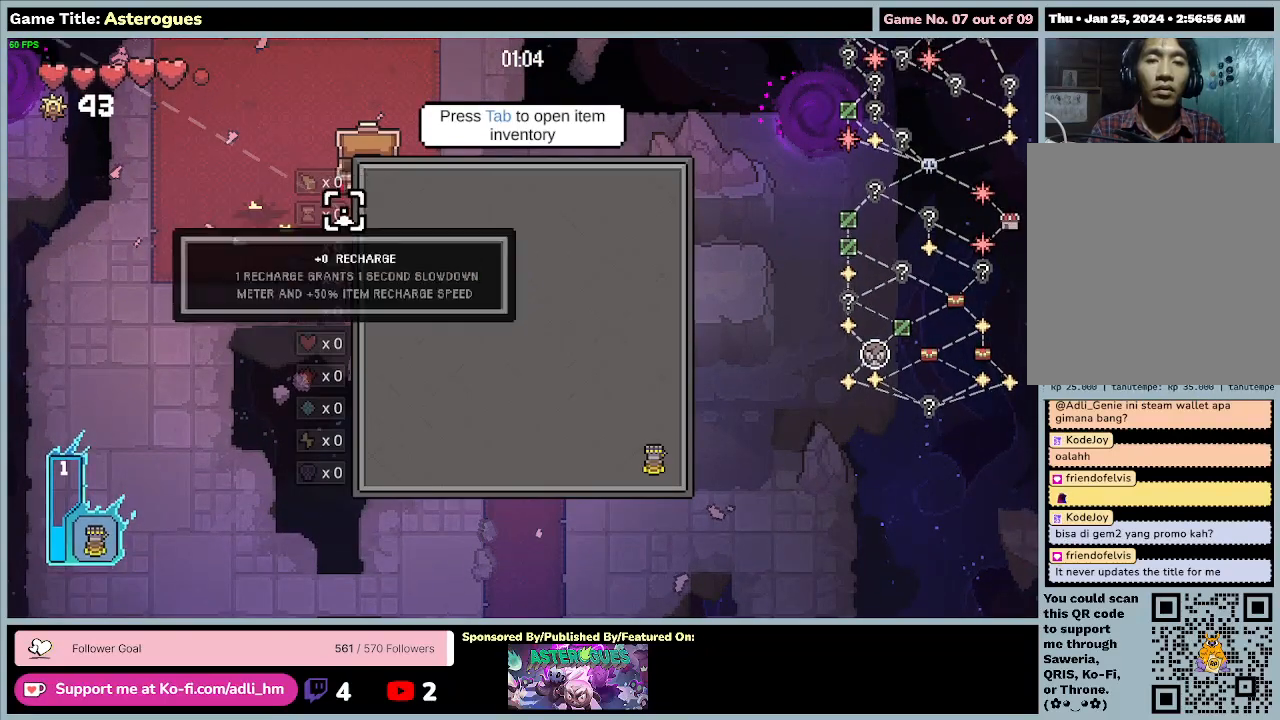
{"keys": [], "mouse": [], "events": []}
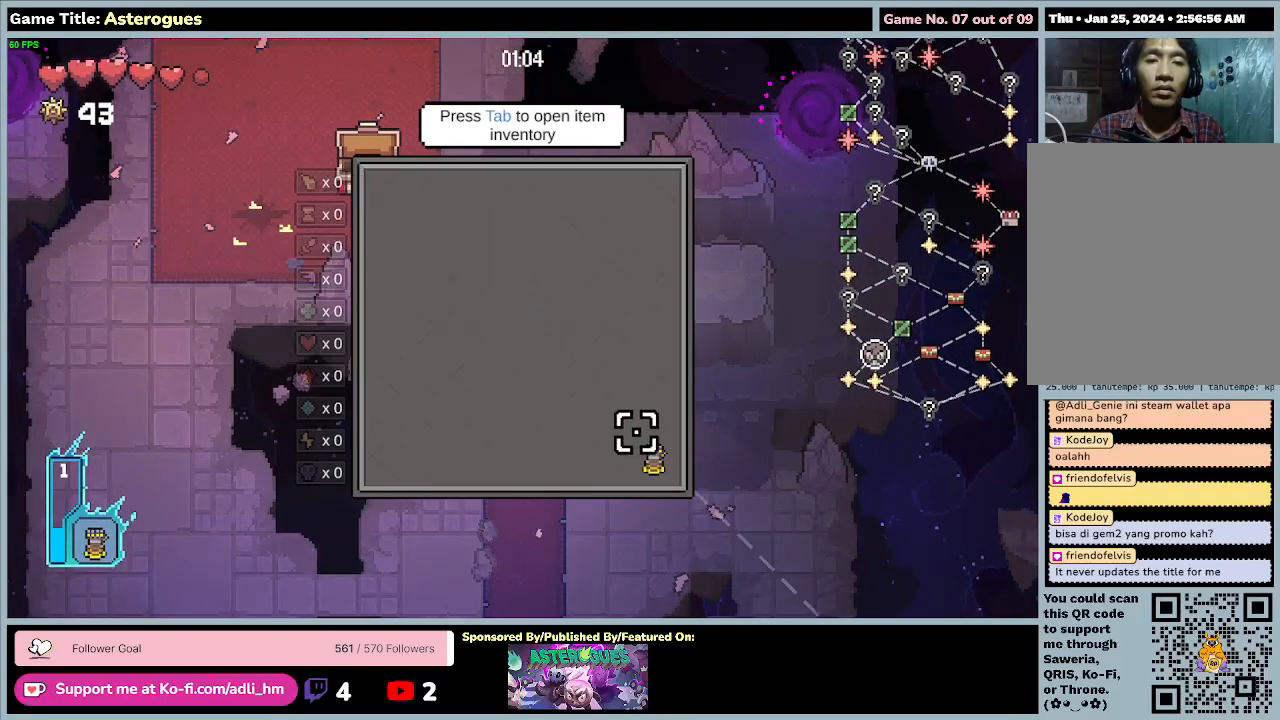
{"keys": [], "mouse": [], "events": []}
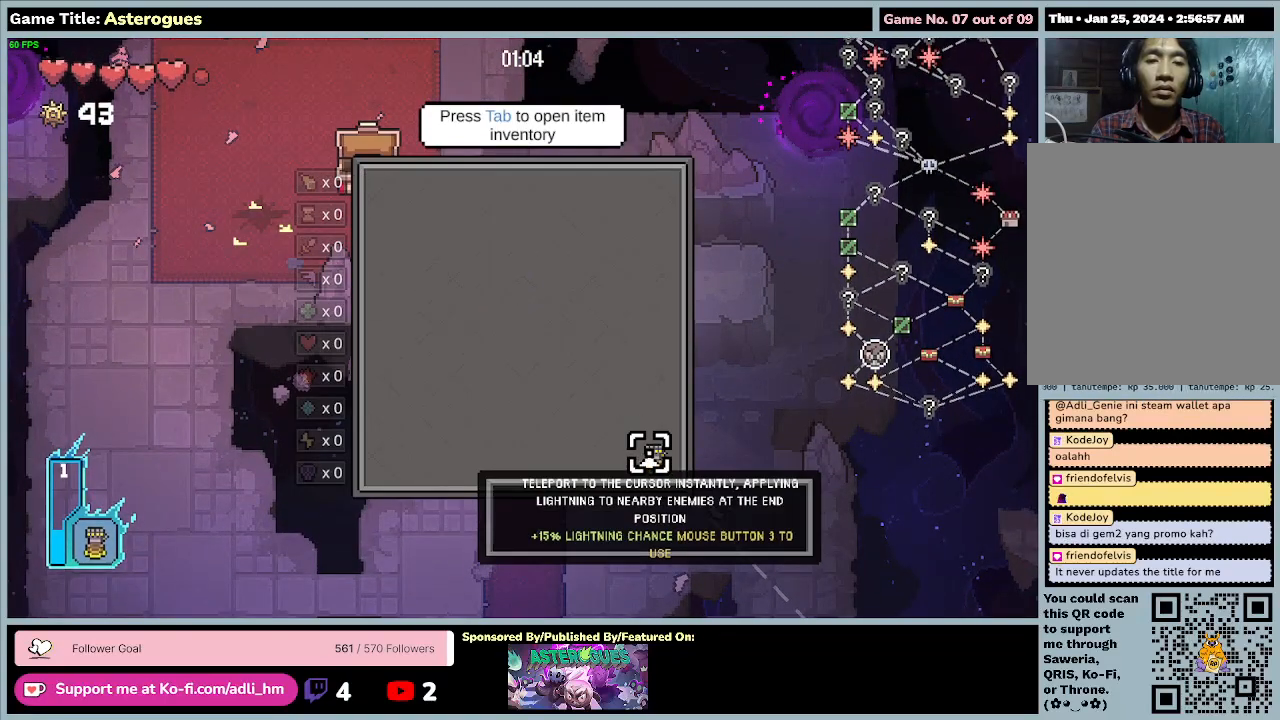
{"keys": [], "mouse": [], "events": []}
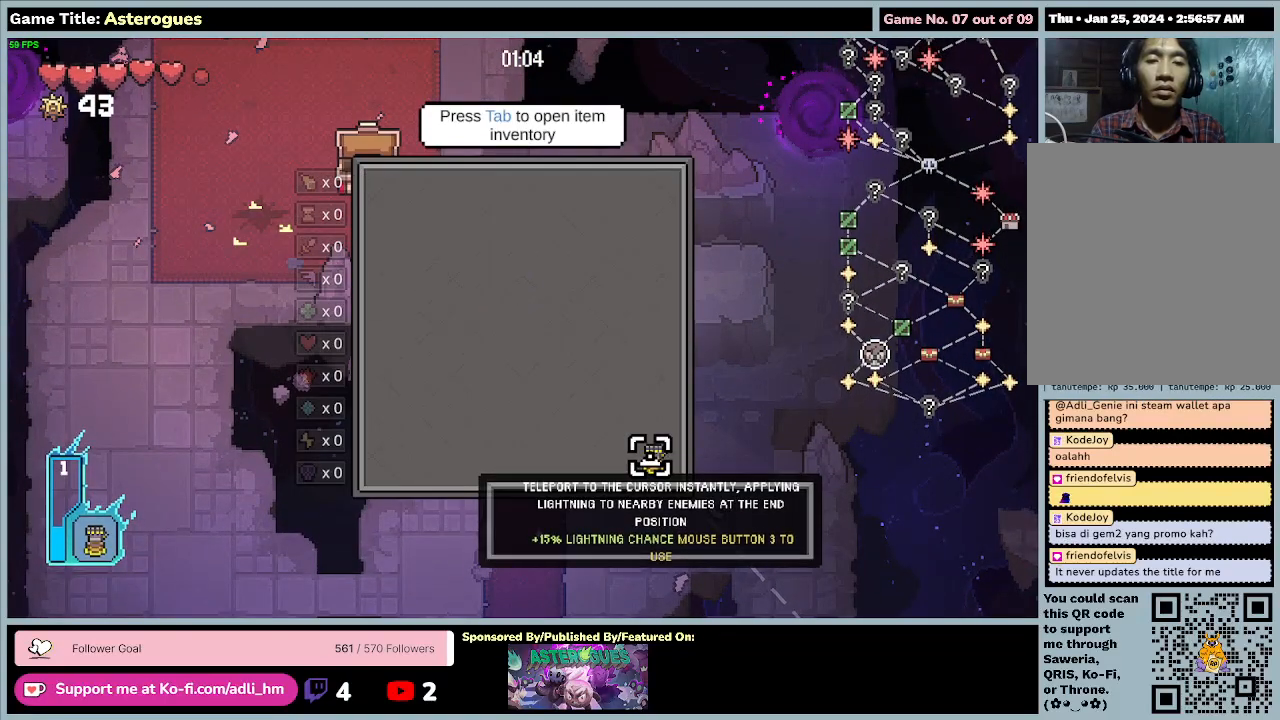
{"keys": [], "mouse": ["left"], "events": [[33, "mouse_left", "down"]]}
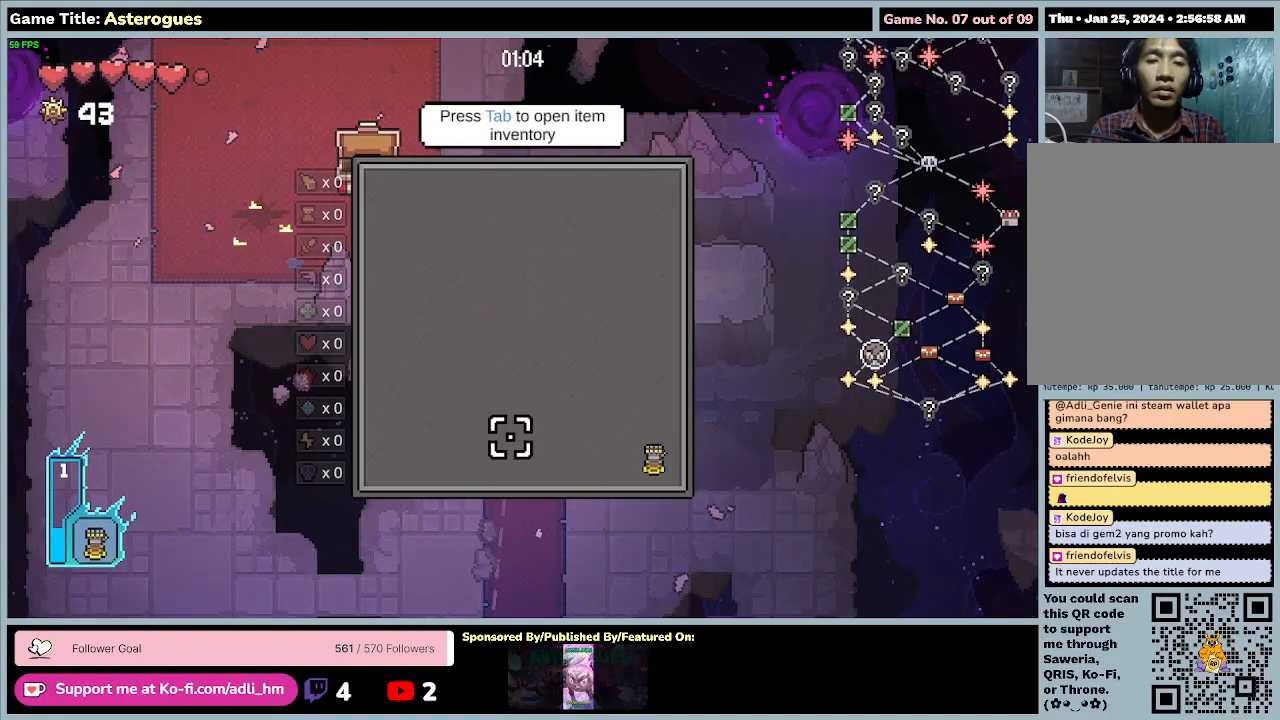
{"keys": [], "mouse": [], "events": [[400, "mouse_left", "up"]]}